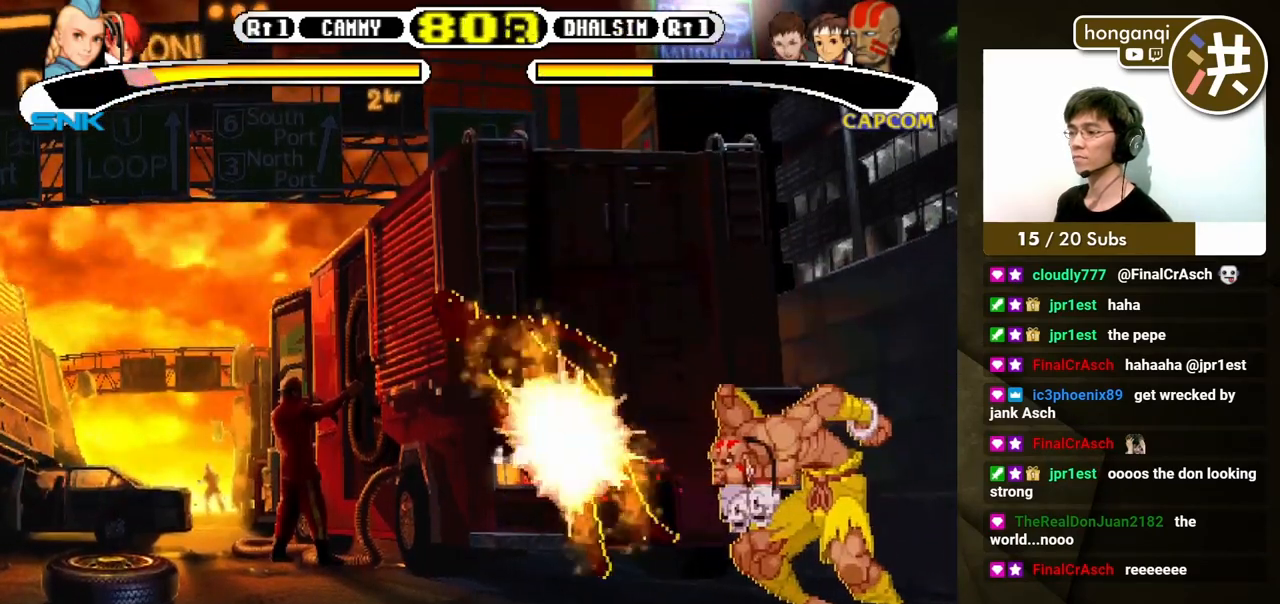
Gameplay with a controller (Xbox layout); each line is a JSON object with the inputs held at the frame after it. "events" lists button and stick changes between this image and that frame as [ms after this image, input, new state], when the widget could be followed in between. Not read: L2 L3 R2 R3.
{"buttons": ["X", "Y", "DPAD_DOWN", "DPAD_LEFT"], "events": [[483, "X", "down"], [483, "Y", "down"]]}
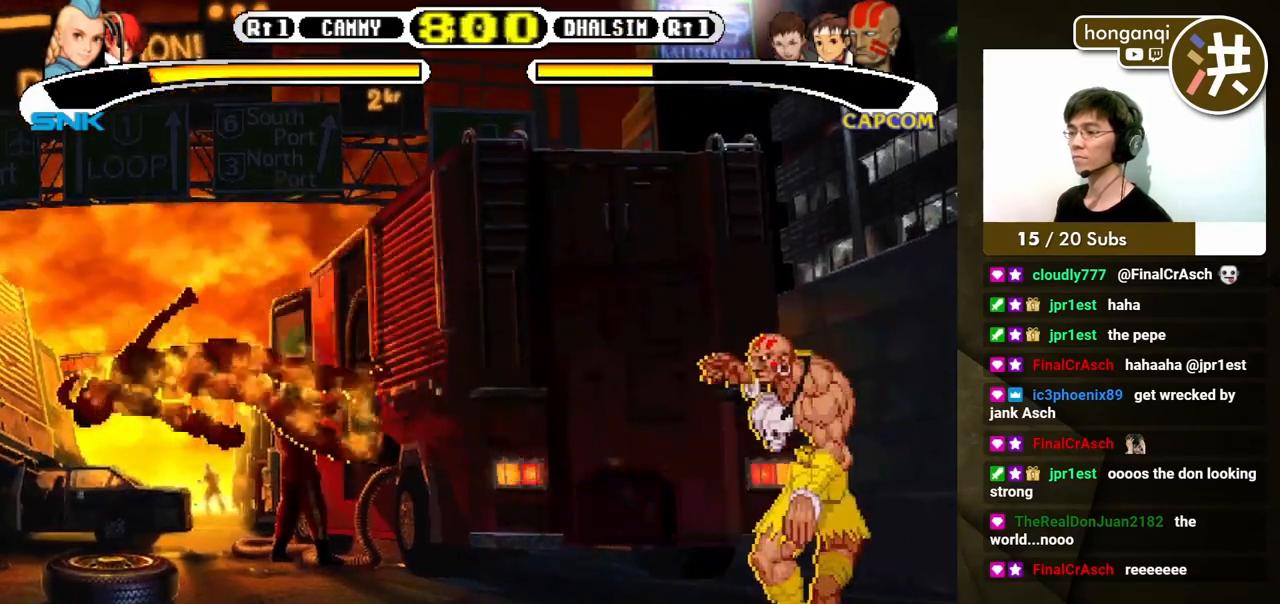
{"buttons": ["DPAD_LEFT"], "events": [[333, "X", "up"], [333, "Y", "up"], [417, "DPAD_DOWN", "up"]]}
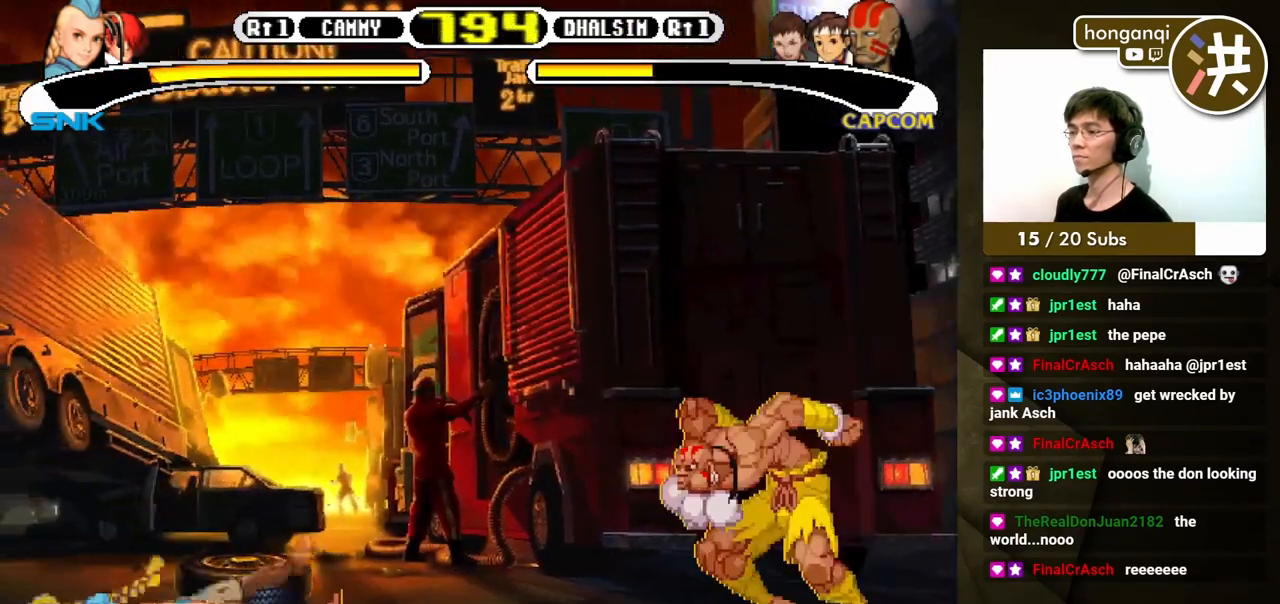
{"buttons": ["DPAD_DOWN", "DPAD_LEFT"], "events": [[250, "DPAD_DOWN", "down"]]}
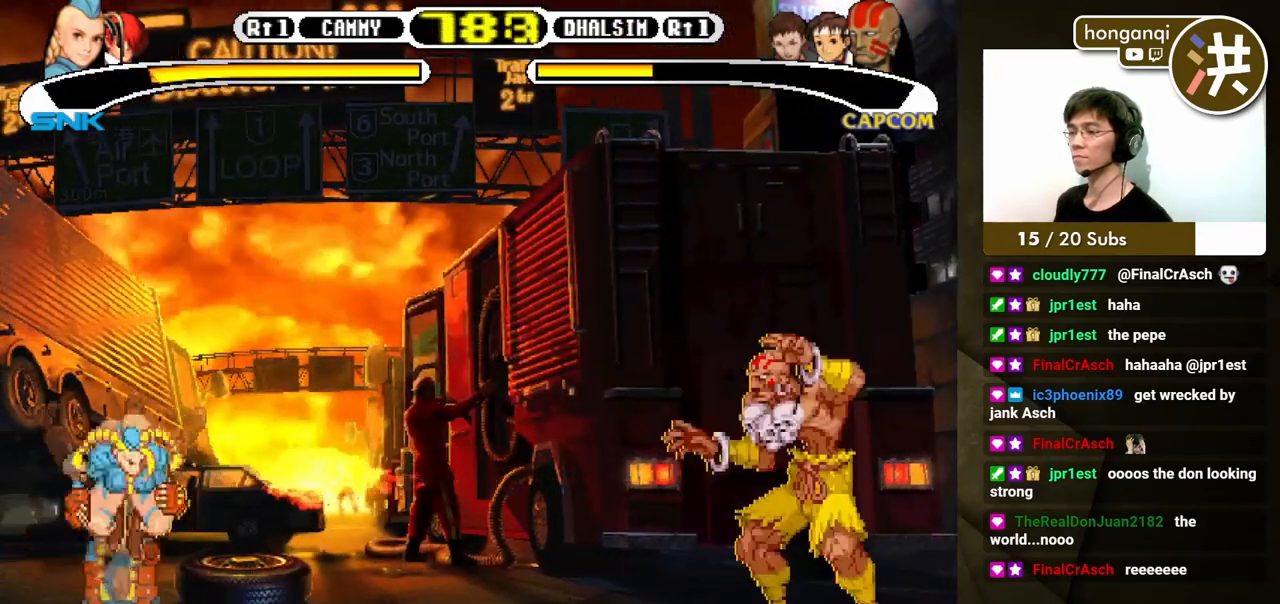
{"buttons": ["DPAD_RIGHT"], "events": [[283, "DPAD_DOWN", "up"], [400, "DPAD_DOWN", "down"], [433, "DPAD_LEFT", "up"], [467, "DPAD_RIGHT", "down"], [500, "DPAD_DOWN", "up"]]}
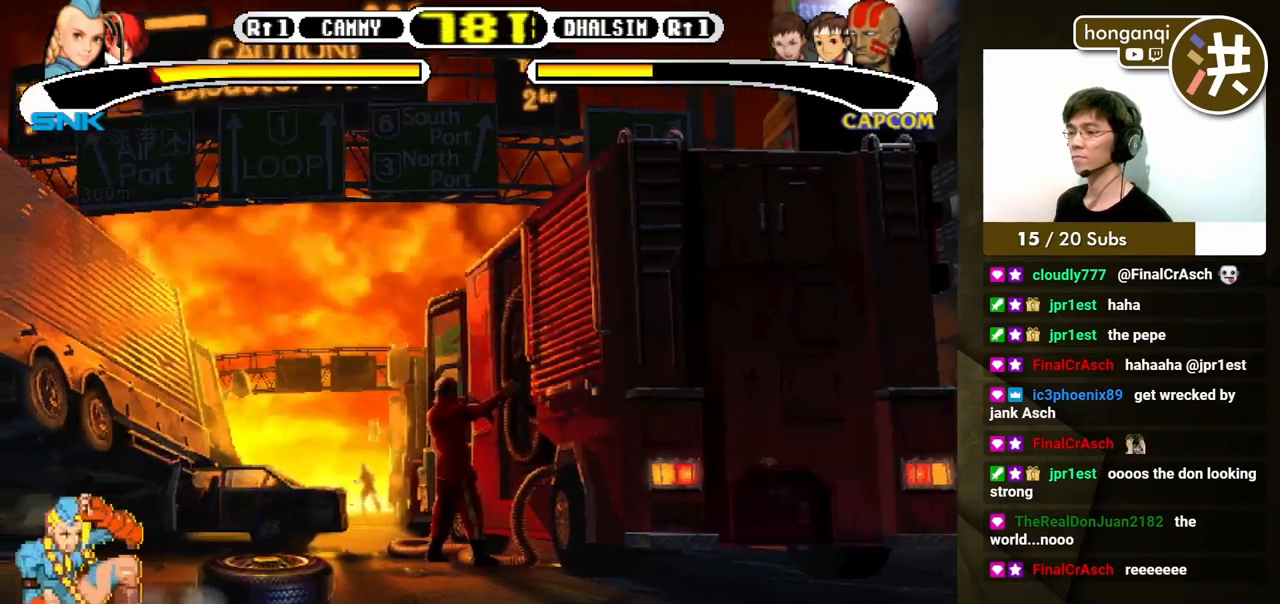
{"buttons": [], "events": [[33, "DPAD_UP", "down"], [33, "Y", "down"], [100, "DPAD_RIGHT", "up"], [100, "Y", "up"], [150, "DPAD_UP", "up"]]}
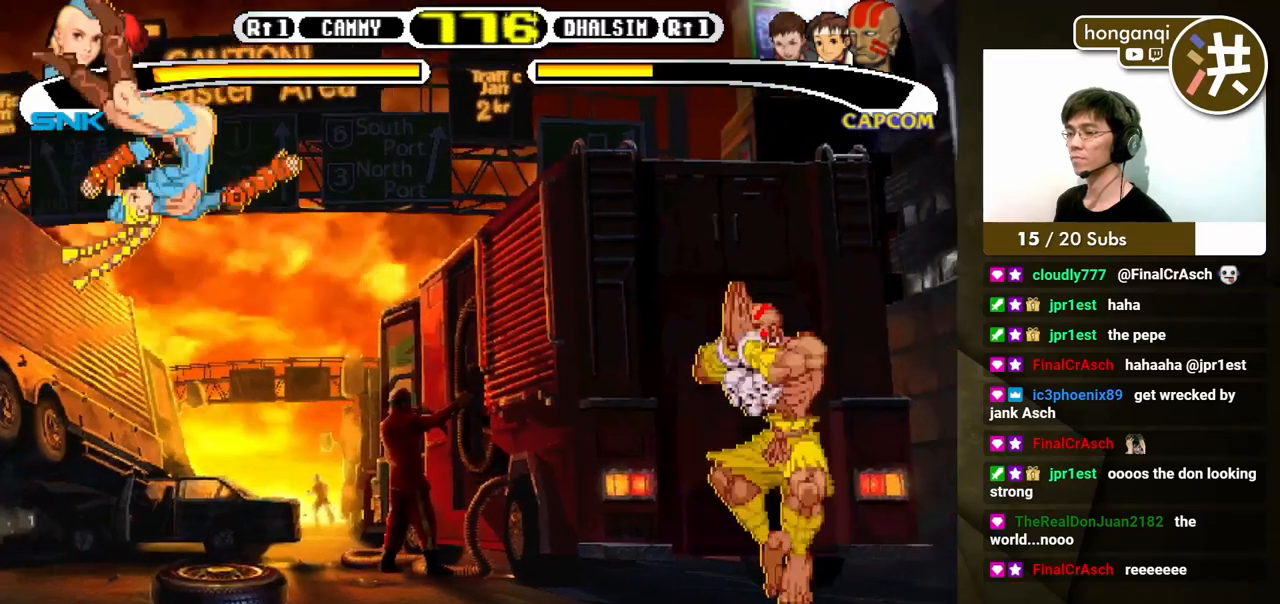
{"buttons": ["DPAD_LEFT"], "events": [[183, "DPAD_LEFT", "down"], [200, "DPAD_DOWN", "down"], [500, "DPAD_DOWN", "up"]]}
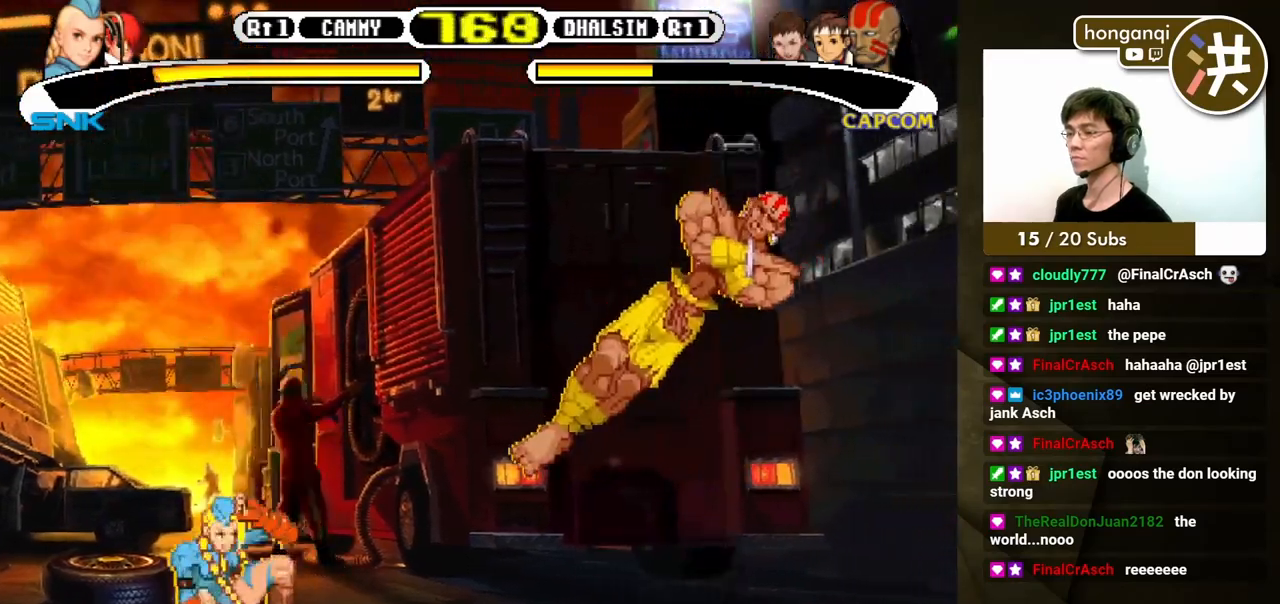
{"buttons": [], "events": [[117, "DPAD_DOWN", "down"], [183, "DPAD_LEFT", "up"], [233, "DPAD_RIGHT", "down"], [250, "DPAD_DOWN", "up"], [283, "DPAD_UP", "down"], [283, "Y", "down"], [367, "DPAD_RIGHT", "up"], [367, "Y", "up"], [417, "DPAD_UP", "up"]]}
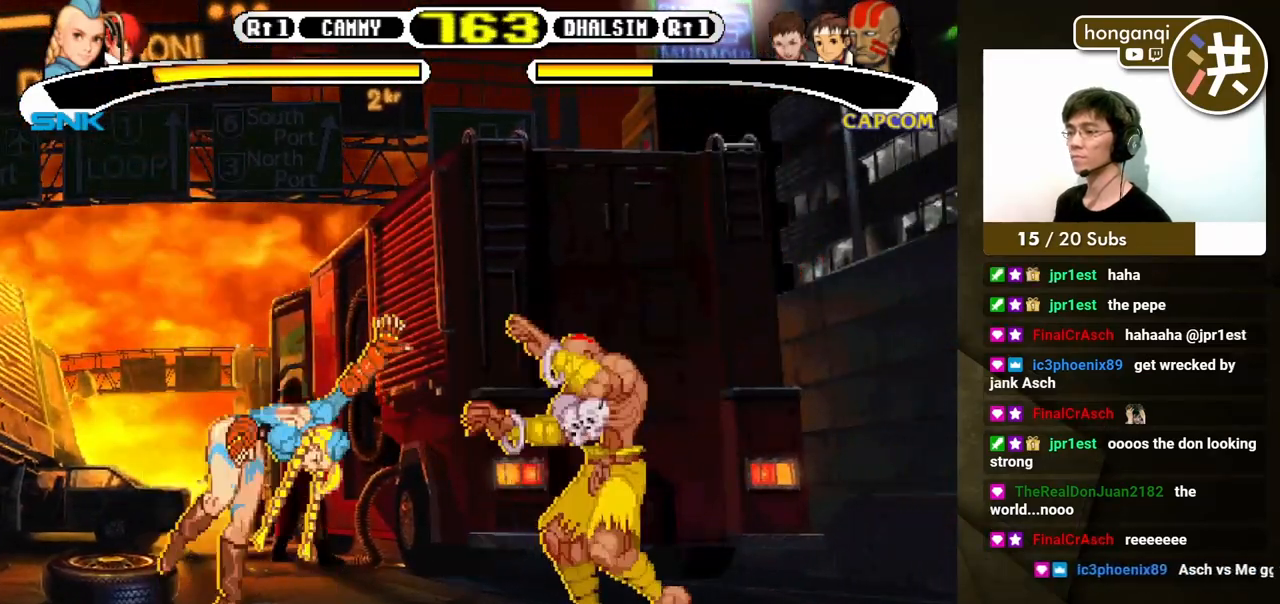
{"buttons": ["DPAD_DOWN", "DPAD_LEFT"], "events": [[150, "DPAD_LEFT", "down"], [267, "DPAD_DOWN", "down"]]}
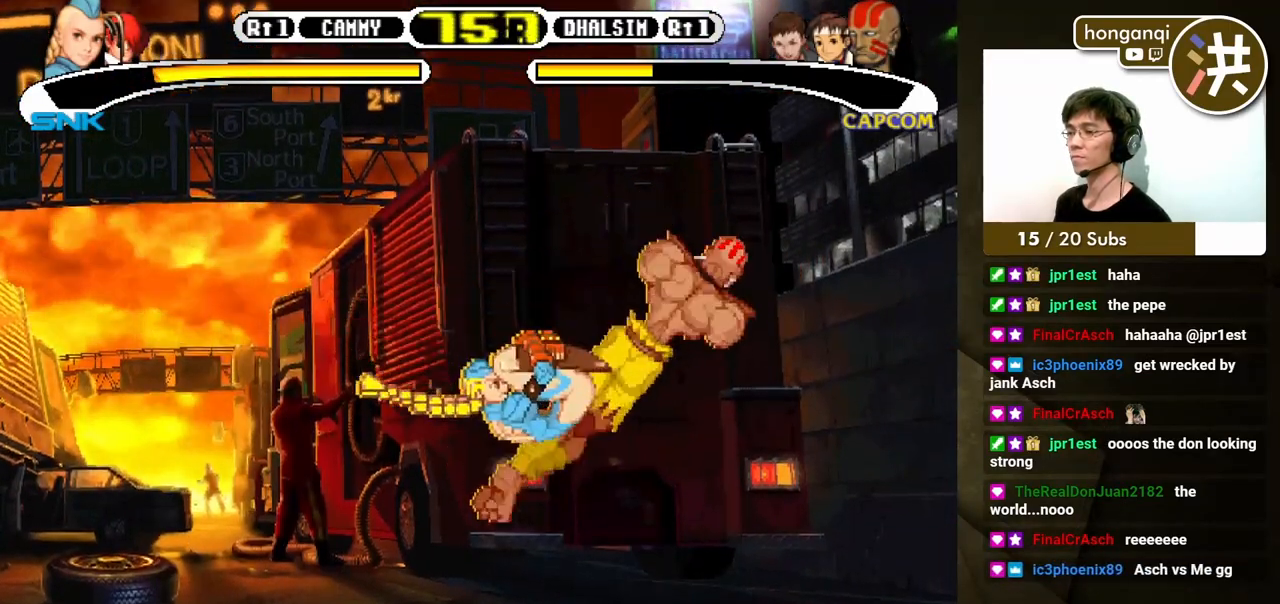
{"buttons": ["DPAD_DOWN", "DPAD_LEFT"], "events": [[33, "DPAD_DOWN", "up"], [33, "Y", "down"], [133, "DPAD_DOWN", "down"], [183, "Y", "up"]]}
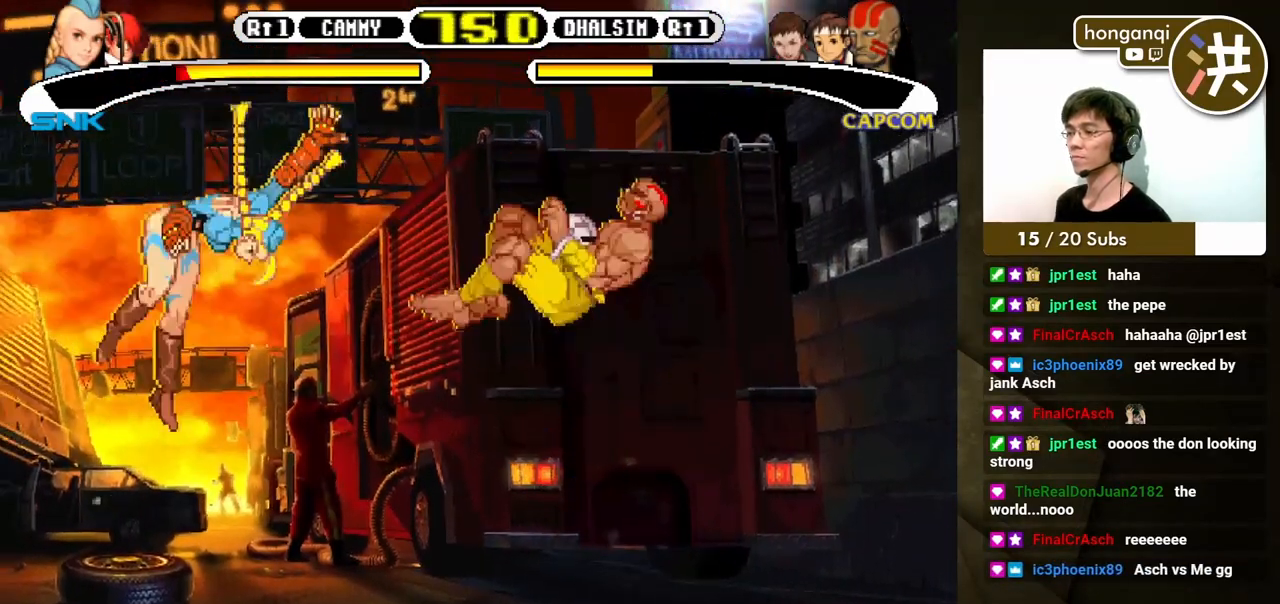
{"buttons": ["DPAD_UP"], "events": [[67, "DPAD_DOWN", "up"], [217, "DPAD_DOWN", "down"], [250, "DPAD_LEFT", "up"], [250, "DPAD_RIGHT", "down"], [283, "DPAD_DOWN", "up"], [333, "DPAD_UP", "down"], [350, "Y", "down"], [417, "DPAD_RIGHT", "up"], [450, "Y", "up"]]}
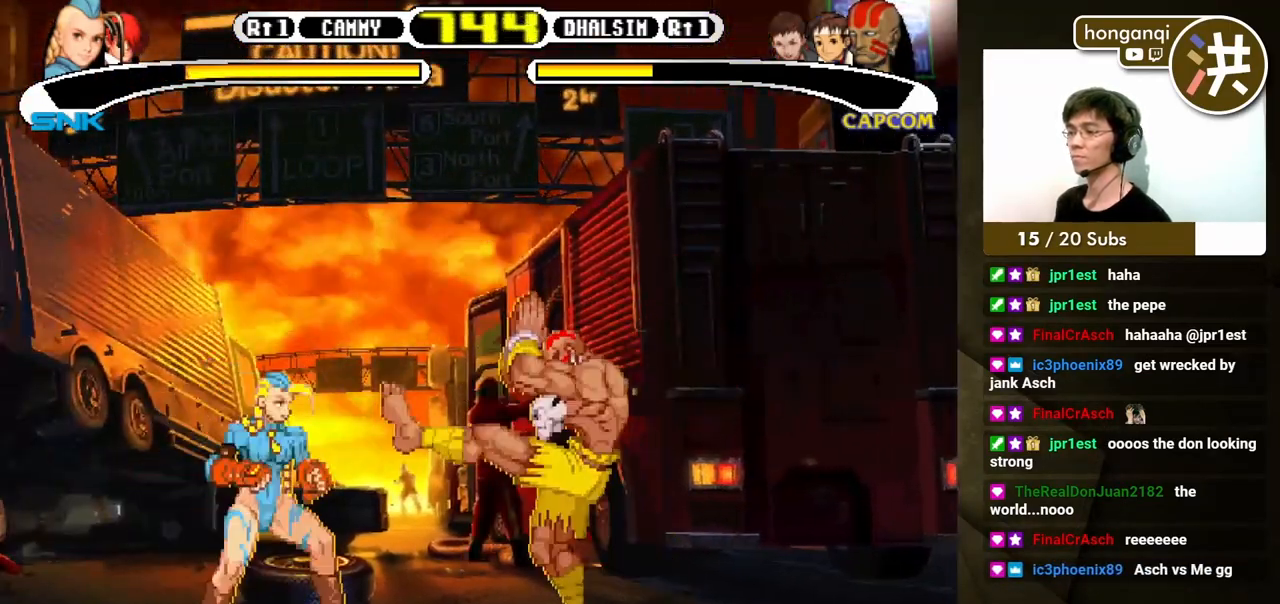
{"buttons": ["DPAD_DOWN", "DPAD_LEFT"], "events": [[17, "DPAD_LEFT", "down"], [17, "DPAD_UP", "up"], [33, "DPAD_DOWN", "down"]]}
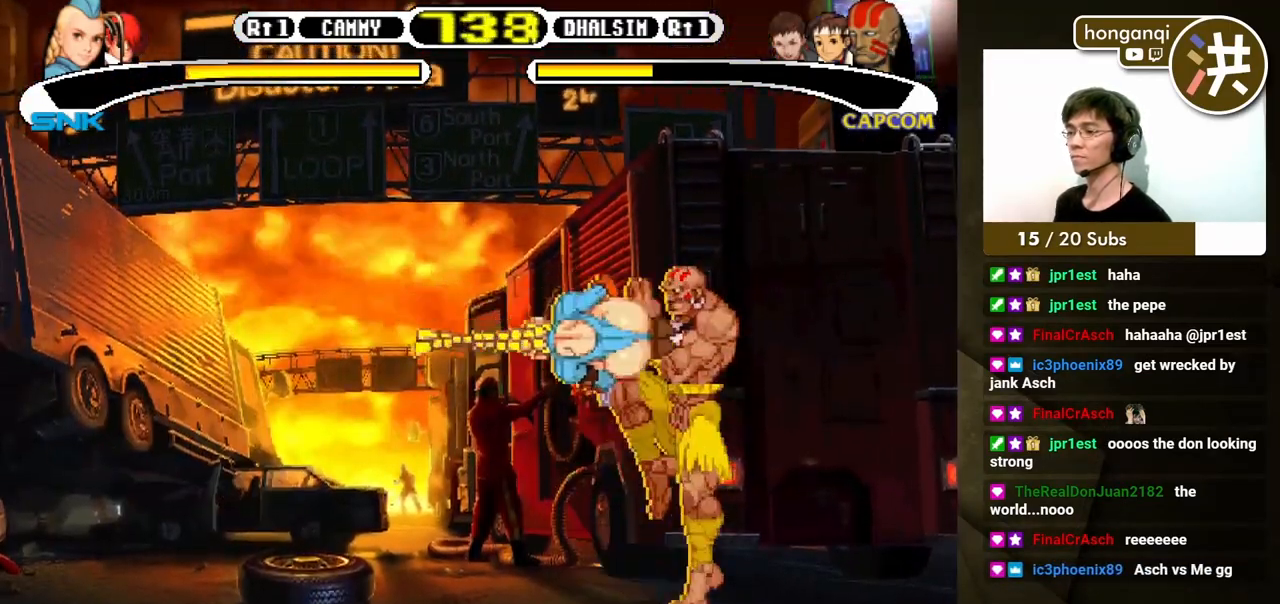
{"buttons": ["DPAD_DOWN", "DPAD_LEFT"], "events": [[33, "Y", "down"], [283, "Y", "up"]]}
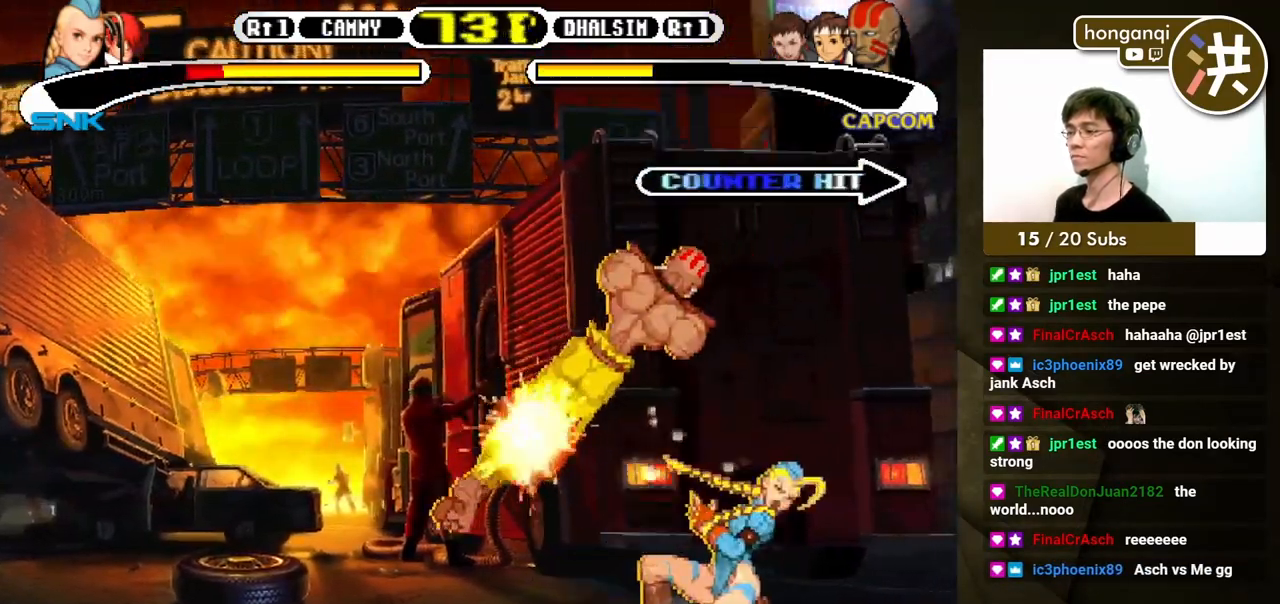
{"buttons": ["Y", "DPAD_LEFT"], "events": [[67, "DPAD_DOWN", "up"], [67, "Y", "down"], [150, "Y", "up"], [167, "DPAD_UP", "down"], [233, "DPAD_UP", "up"], [233, "Y", "down"], [283, "Y", "up"], [333, "DPAD_DOWN", "down"], [367, "DPAD_LEFT", "up"], [367, "Y", "down"], [417, "DPAD_LEFT", "down"], [417, "Y", "up"], [467, "DPAD_DOWN", "up"], [483, "Y", "down"]]}
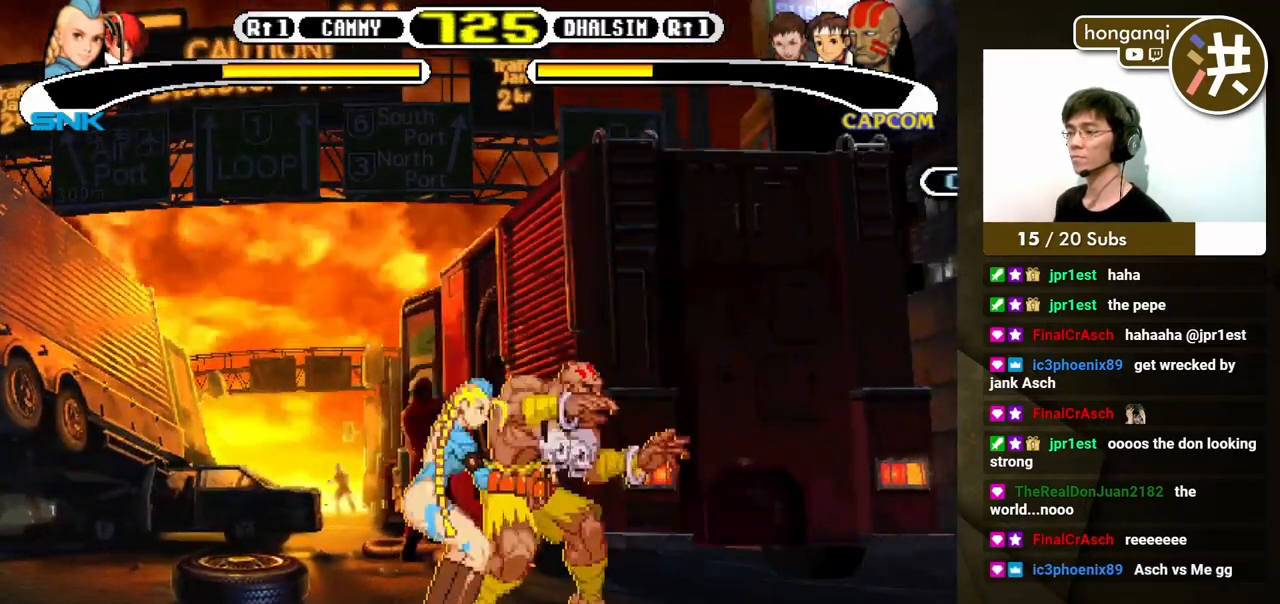
{"buttons": [], "events": [[50, "Y", "up"], [67, "DPAD_DOWN", "down"], [100, "DPAD_LEFT", "up"], [133, "X", "down"], [150, "Y", "down"], [183, "DPAD_LEFT", "down"], [183, "Y", "up"], [200, "X", "up"], [217, "DPAD_DOWN", "up"], [283, "DPAD_LEFT", "up"]]}
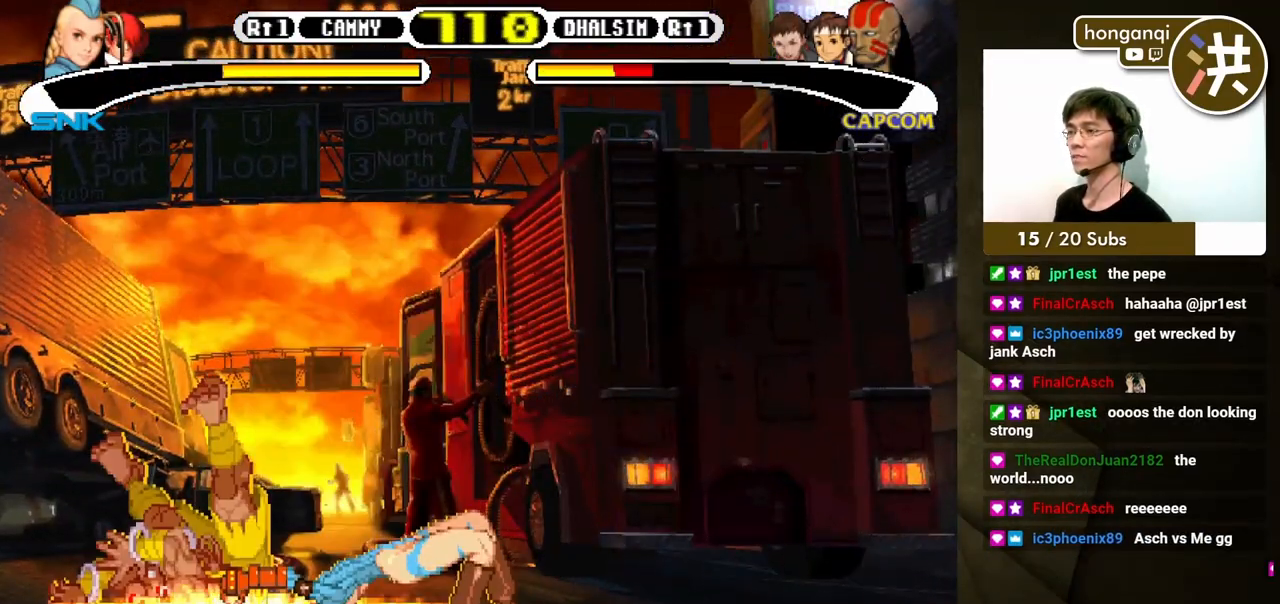
{"buttons": [], "events": []}
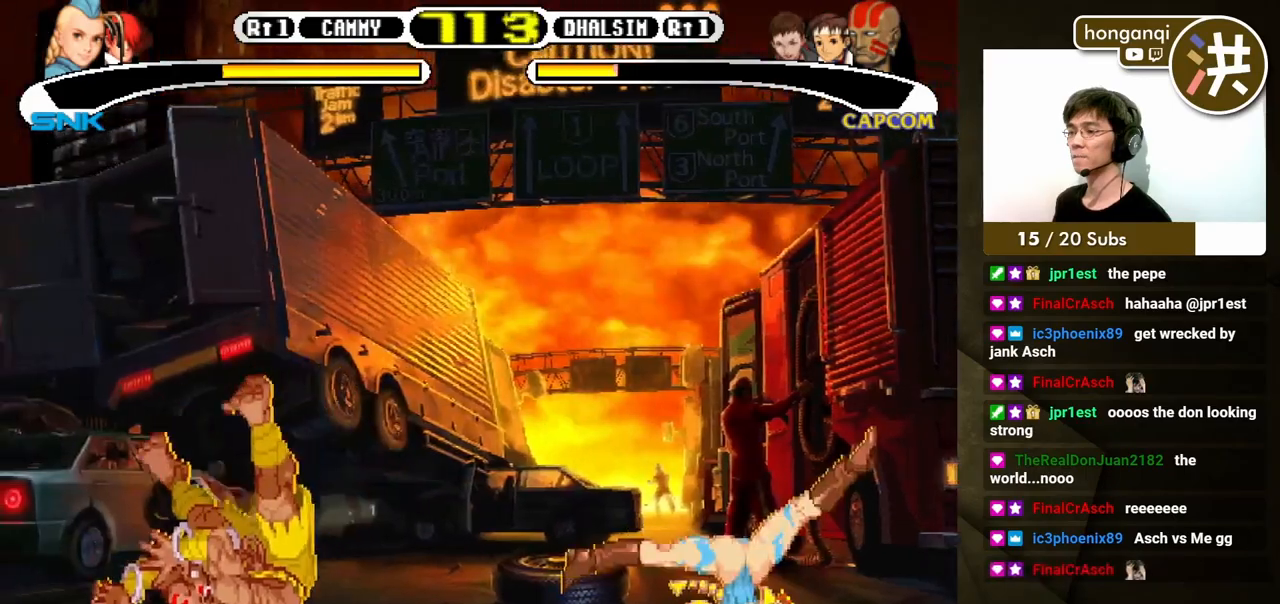
{"buttons": ["DPAD_RIGHT"], "events": [[17, "DPAD_LEFT", "down"], [100, "DPAD_LEFT", "up"], [150, "DPAD_LEFT", "down"], [317, "DPAD_LEFT", "up"], [450, "DPAD_RIGHT", "down"]]}
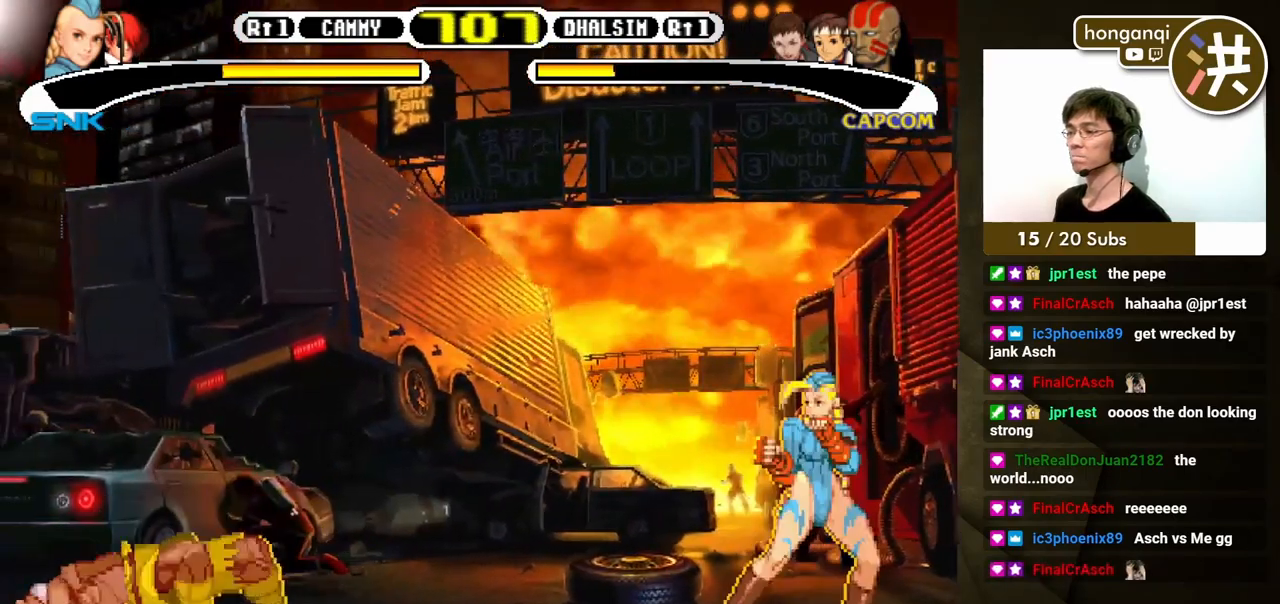
{"buttons": [], "events": [[17, "DPAD_DOWN", "down"], [50, "DPAD_RIGHT", "up"], [83, "DPAD_LEFT", "down"], [133, "DPAD_DOWN", "up"], [167, "Y", "down"], [200, "DPAD_UP", "down"], [250, "Y", "up"], [283, "DPAD_UP", "up"], [350, "DPAD_LEFT", "up"]]}
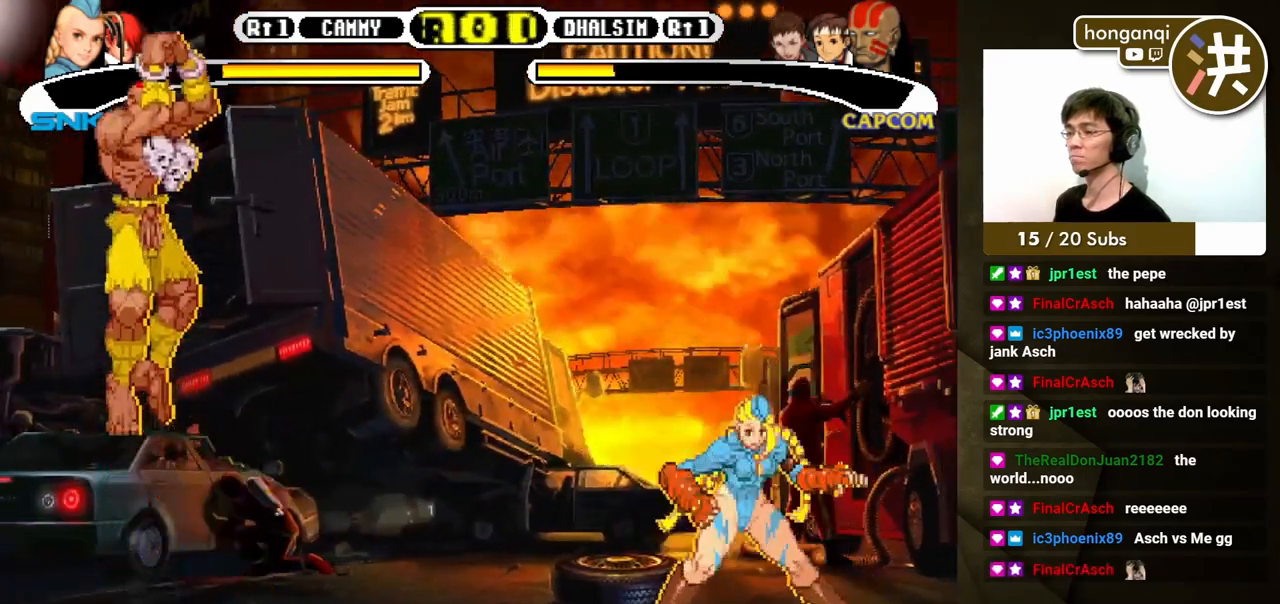
{"buttons": ["Y", "DPAD_UP", "DPAD_LEFT"], "events": [[200, "DPAD_RIGHT", "down"], [267, "DPAD_DOWN", "down"], [283, "DPAD_RIGHT", "up"], [317, "DPAD_LEFT", "down"], [367, "DPAD_DOWN", "up"], [400, "DPAD_UP", "down"], [433, "Y", "down"]]}
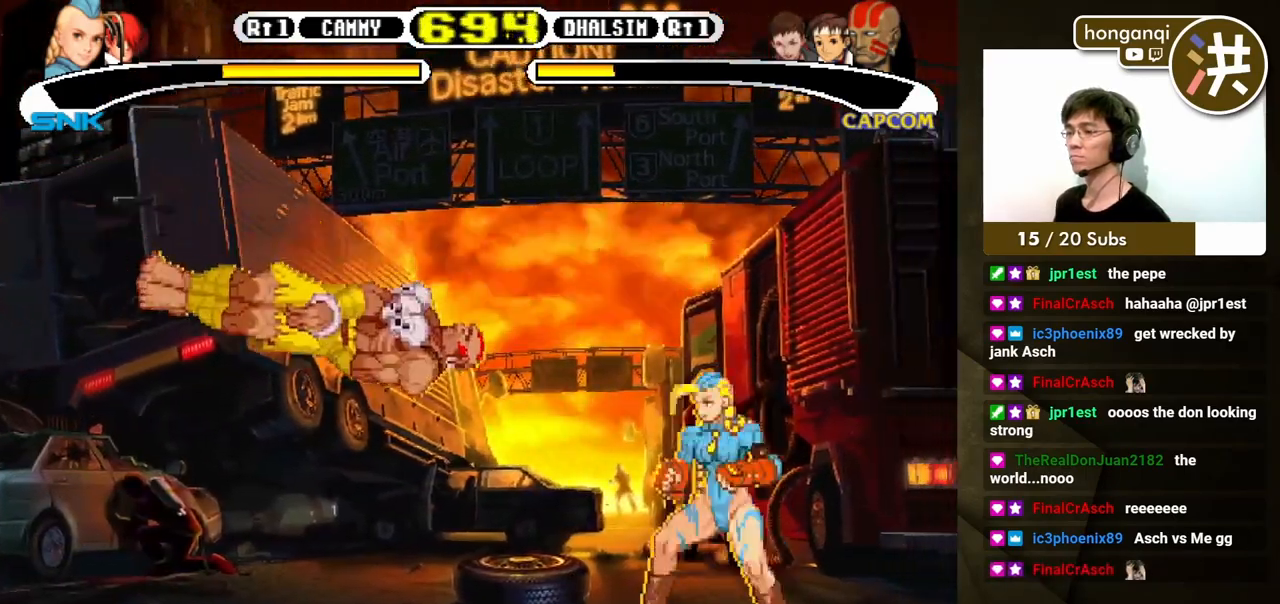
{"buttons": [], "events": [[17, "Y", "up"], [50, "DPAD_LEFT", "up"], [67, "DPAD_LEFT", "down"], [100, "DPAD_LEFT", "up"], [150, "DPAD_UP", "up"]]}
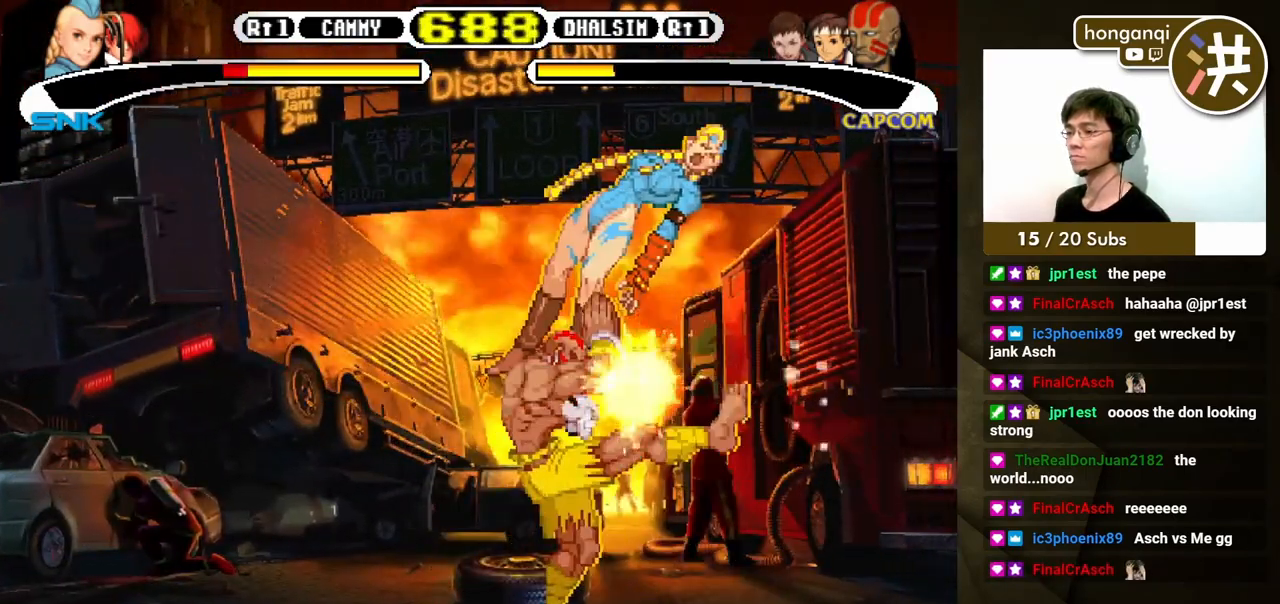
{"buttons": [], "events": [[67, "Y", "down"], [83, "DPAD_DOWN", "down"], [100, "DPAD_LEFT", "down"], [183, "Y", "up"], [333, "DPAD_LEFT", "up"], [367, "DPAD_DOWN", "up"], [367, "DPAD_RIGHT", "down"], [400, "DPAD_RIGHT", "up"]]}
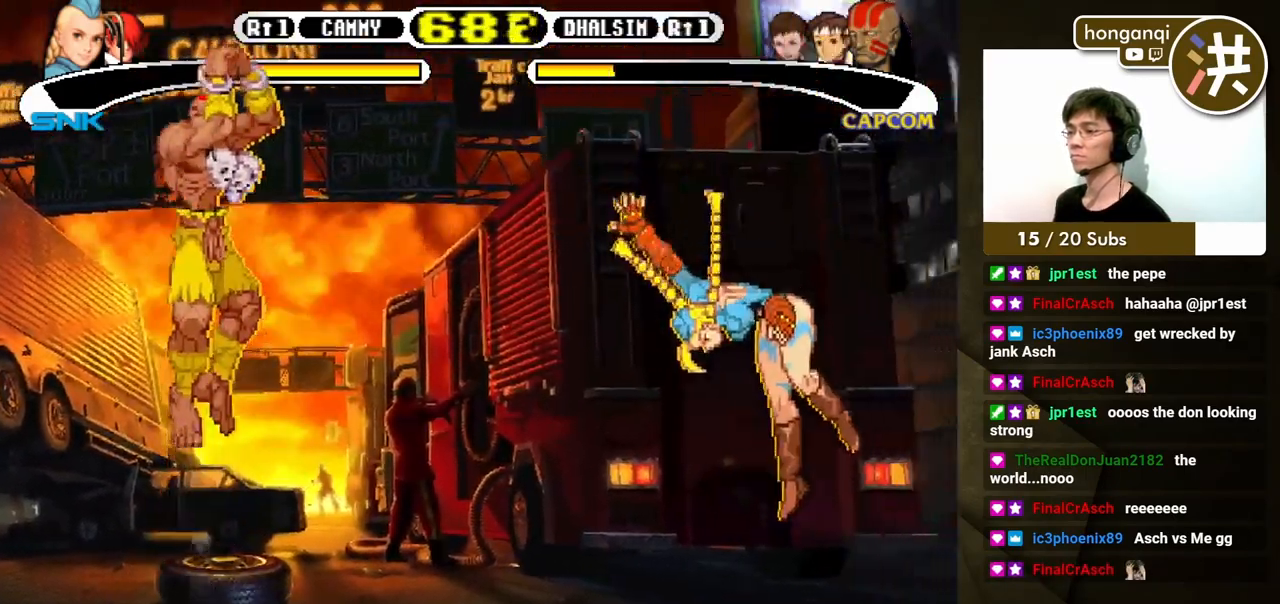
{"buttons": ["DPAD_DOWN", "DPAD_RIGHT"], "events": [[133, "DPAD_LEFT", "down"], [150, "DPAD_UP", "down"], [250, "DPAD_DOWN", "down"], [250, "DPAD_UP", "up"], [267, "DPAD_LEFT", "up"], [267, "DPAD_RIGHT", "down"]]}
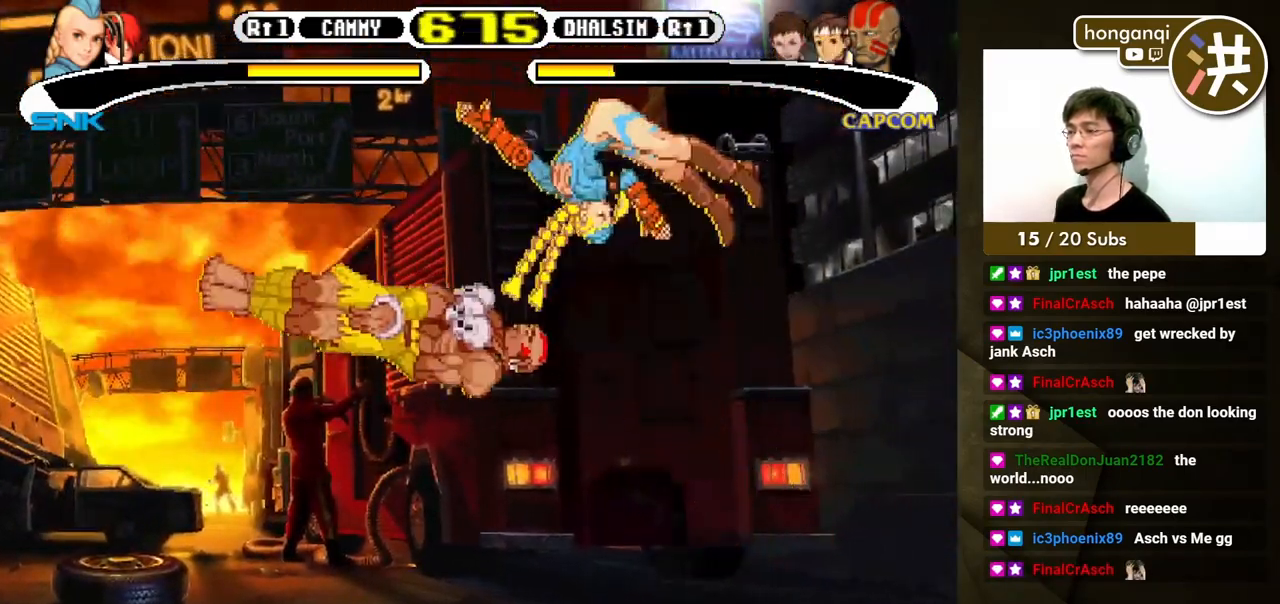
{"buttons": ["A", "B", "DPAD_DOWN", "DPAD_LEFT"], "events": [[100, "B", "down"], [250, "B", "up"], [250, "DPAD_RIGHT", "up"], [350, "DPAD_DOWN", "up"], [417, "DPAD_RIGHT", "down"], [467, "B", "down"], [467, "DPAD_DOWN", "down"], [500, "A", "down"], [500, "DPAD_LEFT", "down"], [500, "DPAD_RIGHT", "up"]]}
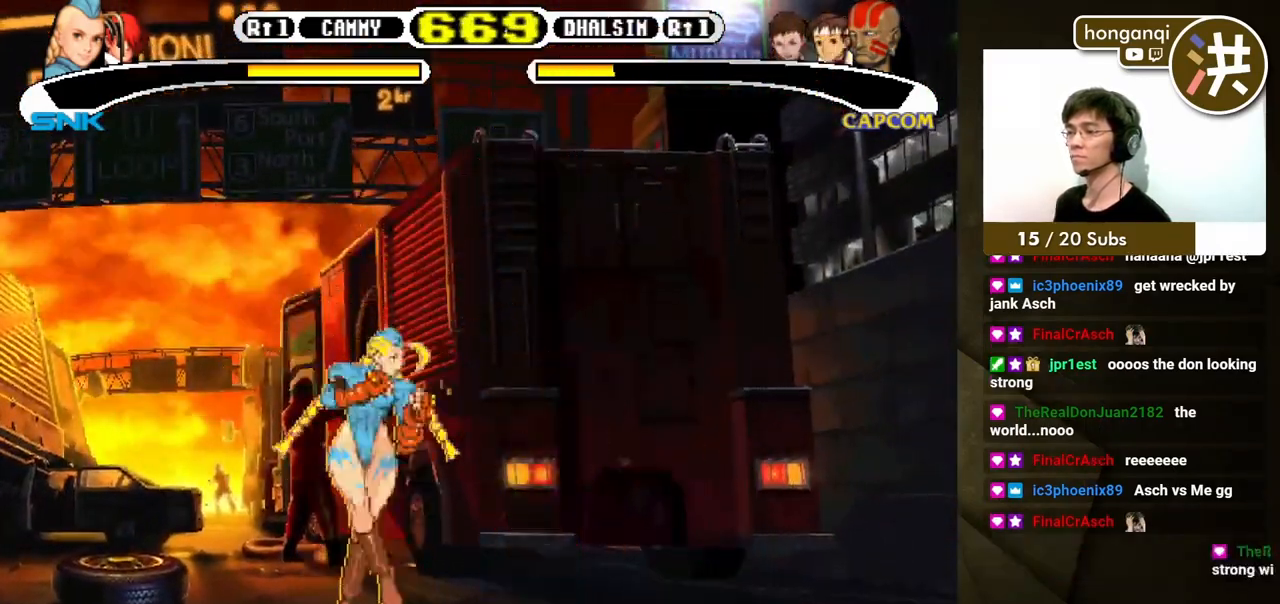
{"buttons": ["DPAD_RIGHT"], "events": [[50, "A", "up"], [50, "B", "up"], [283, "DPAD_LEFT", "up"], [300, "DPAD_DOWN", "up"], [400, "DPAD_RIGHT", "down"]]}
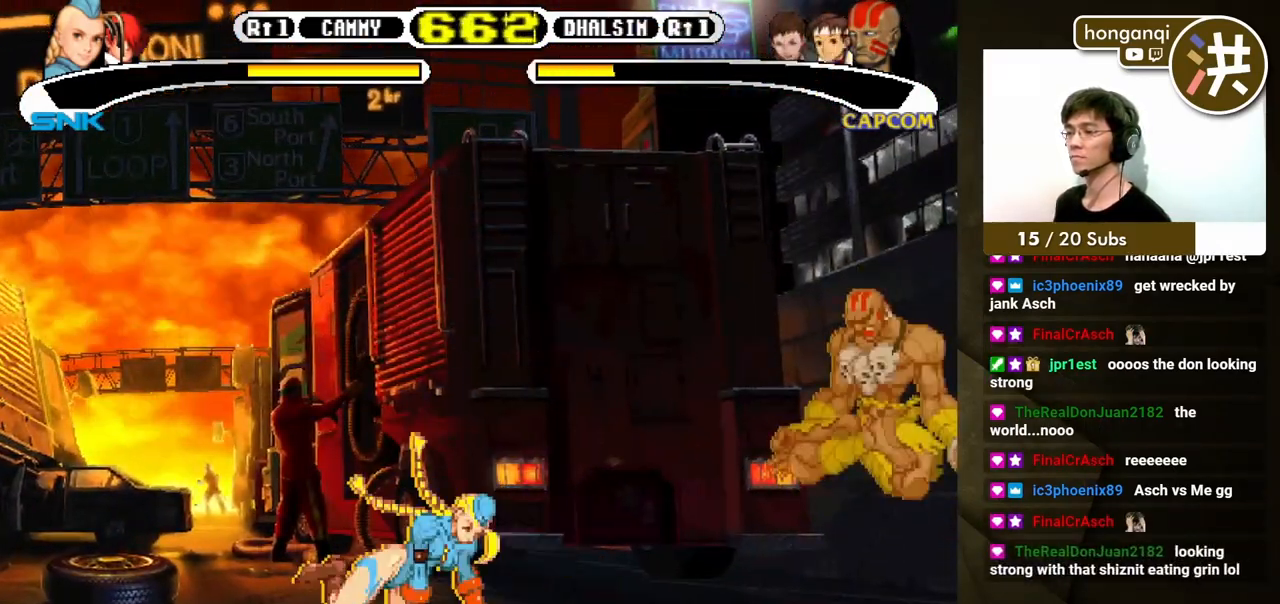
{"buttons": ["DPAD_DOWN", "DPAD_LEFT"], "events": [[150, "DPAD_UP", "down"], [267, "DPAD_LEFT", "down"], [267, "DPAD_RIGHT", "up"], [300, "DPAD_DOWN", "down"], [300, "DPAD_UP", "up"]]}
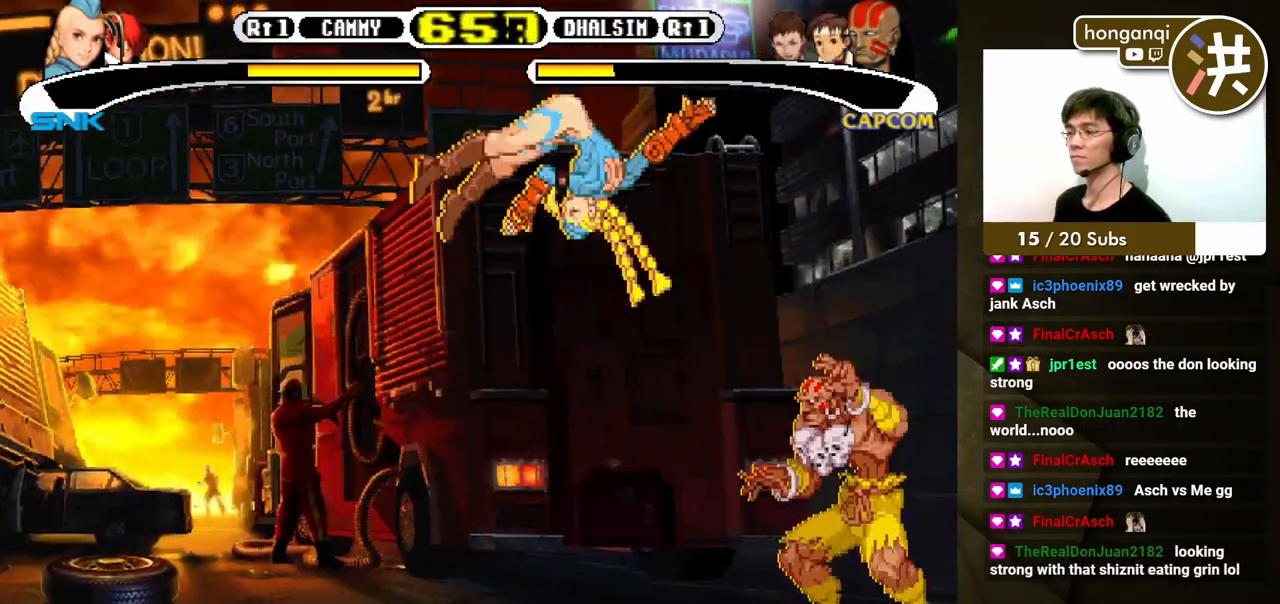
{"buttons": [], "events": [[250, "B", "down"], [250, "DPAD_LEFT", "up"], [250, "DPAD_RIGHT", "down"], [267, "A", "down"], [267, "DPAD_DOWN", "up"], [333, "A", "up"], [333, "B", "up"], [450, "DPAD_RIGHT", "up"]]}
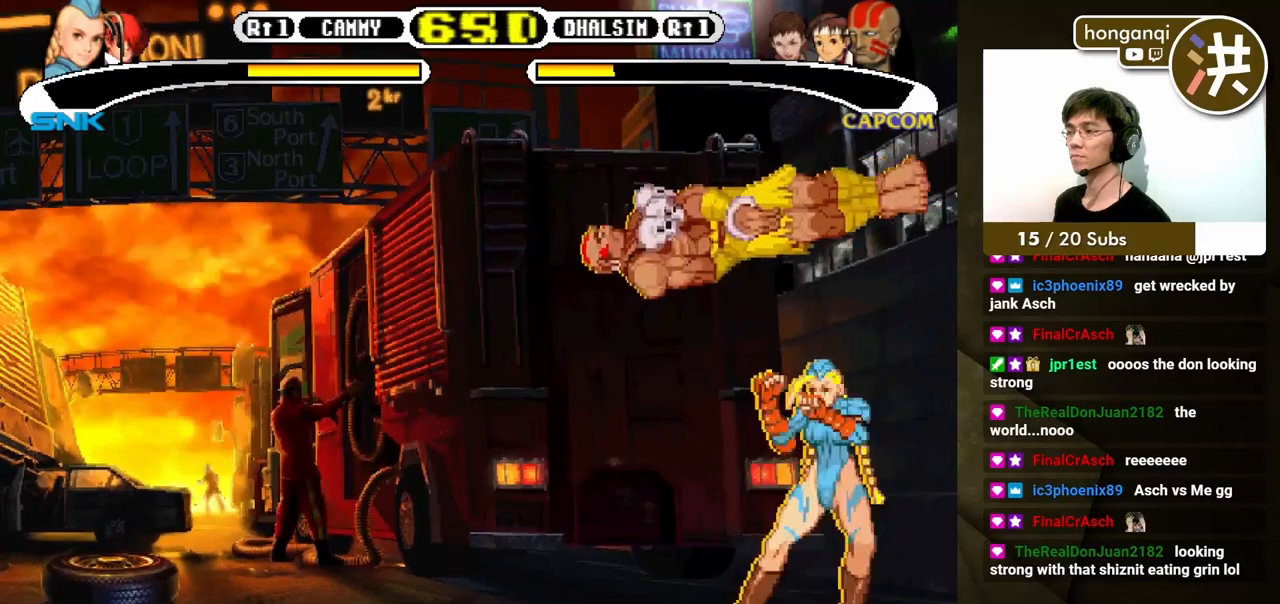
{"buttons": [], "events": [[50, "DPAD_UP", "down"], [167, "DPAD_LEFT", "down"], [183, "DPAD_UP", "up"], [200, "B", "down"], [200, "DPAD_DOWN", "down"], [217, "A", "down"], [283, "A", "up"], [317, "B", "up"], [483, "DPAD_DOWN", "up"], [483, "DPAD_LEFT", "up"]]}
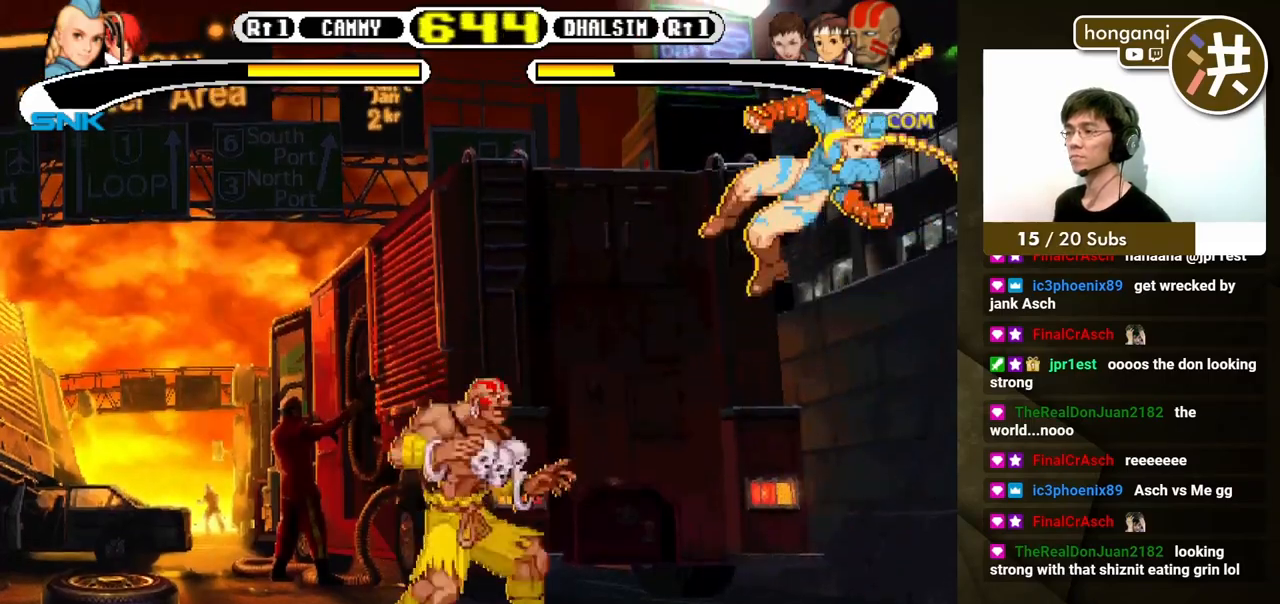
{"buttons": ["DPAD_DOWN", "DPAD_RIGHT"], "events": [[100, "DPAD_DOWN", "down"], [100, "DPAD_RIGHT", "down"]]}
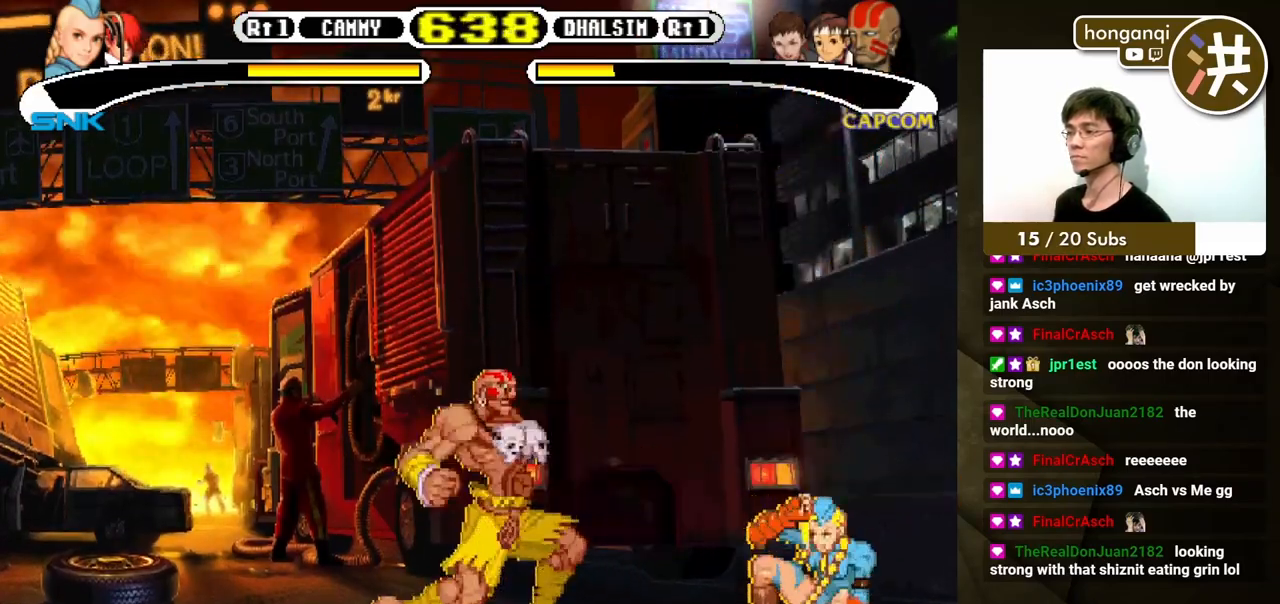
{"buttons": ["DPAD_DOWN", "DPAD_RIGHT"], "events": [[83, "DPAD_RIGHT", "up"], [100, "DPAD_DOWN", "up"], [100, "DPAD_LEFT", "down"], [100, "DPAD_UP", "down"], [233, "DPAD_DOWN", "down"], [233, "DPAD_LEFT", "up"], [233, "DPAD_RIGHT", "down"], [233, "DPAD_UP", "up"]]}
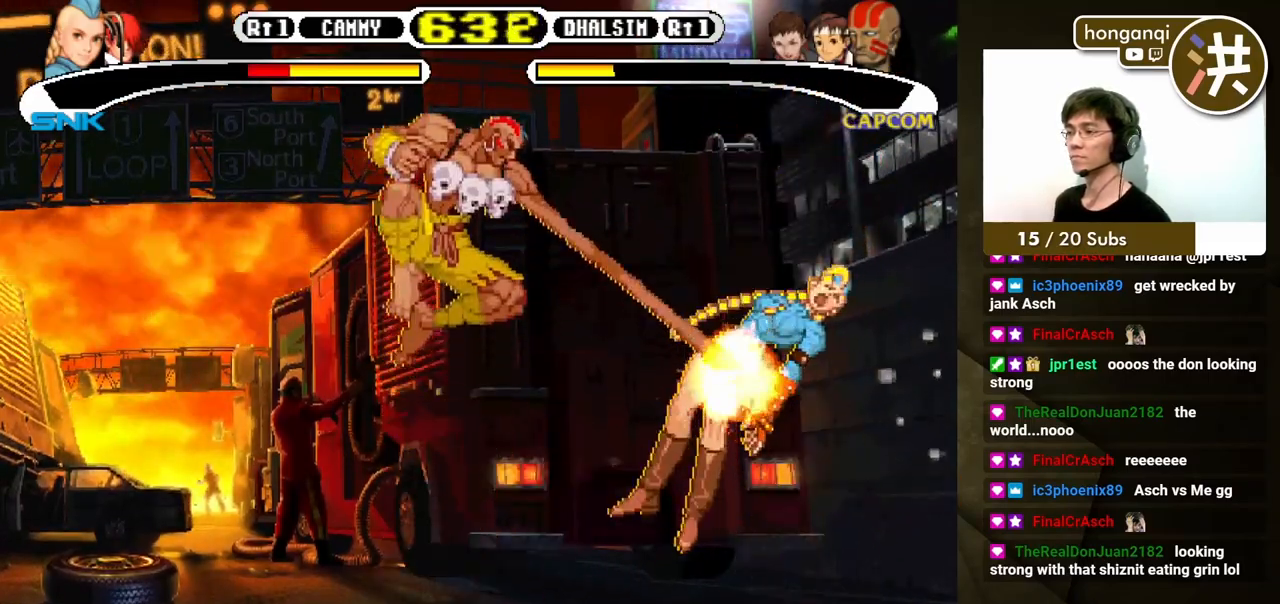
{"buttons": ["DPAD_LEFT"], "events": [[250, "DPAD_DOWN", "up"], [250, "DPAD_RIGHT", "up"], [367, "DPAD_LEFT", "down"], [417, "DPAD_LEFT", "up"], [467, "DPAD_LEFT", "down"]]}